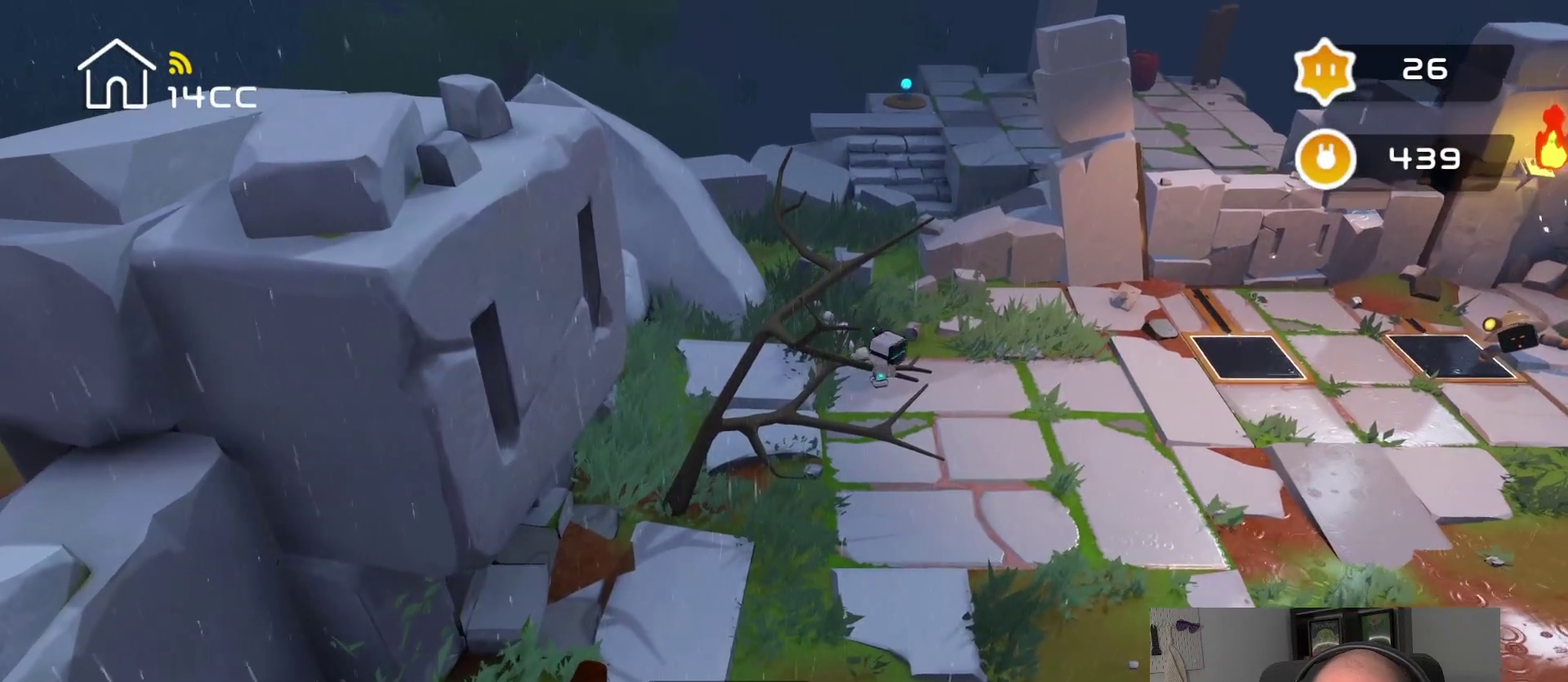
Gameplay with a controller (PlayStation layout); each line is a JSON object with the inputs held at the frame after it. "events" lists button and stick changes between this image and that frame as [ms after this image, input, new state], when the widget could be followed in between.
{"buttons": [], "left_stick": "down-left", "right_stick": "down-left", "events": [[284, "right_stick", "down-left"], [350, "left_stick", "down-left"]]}
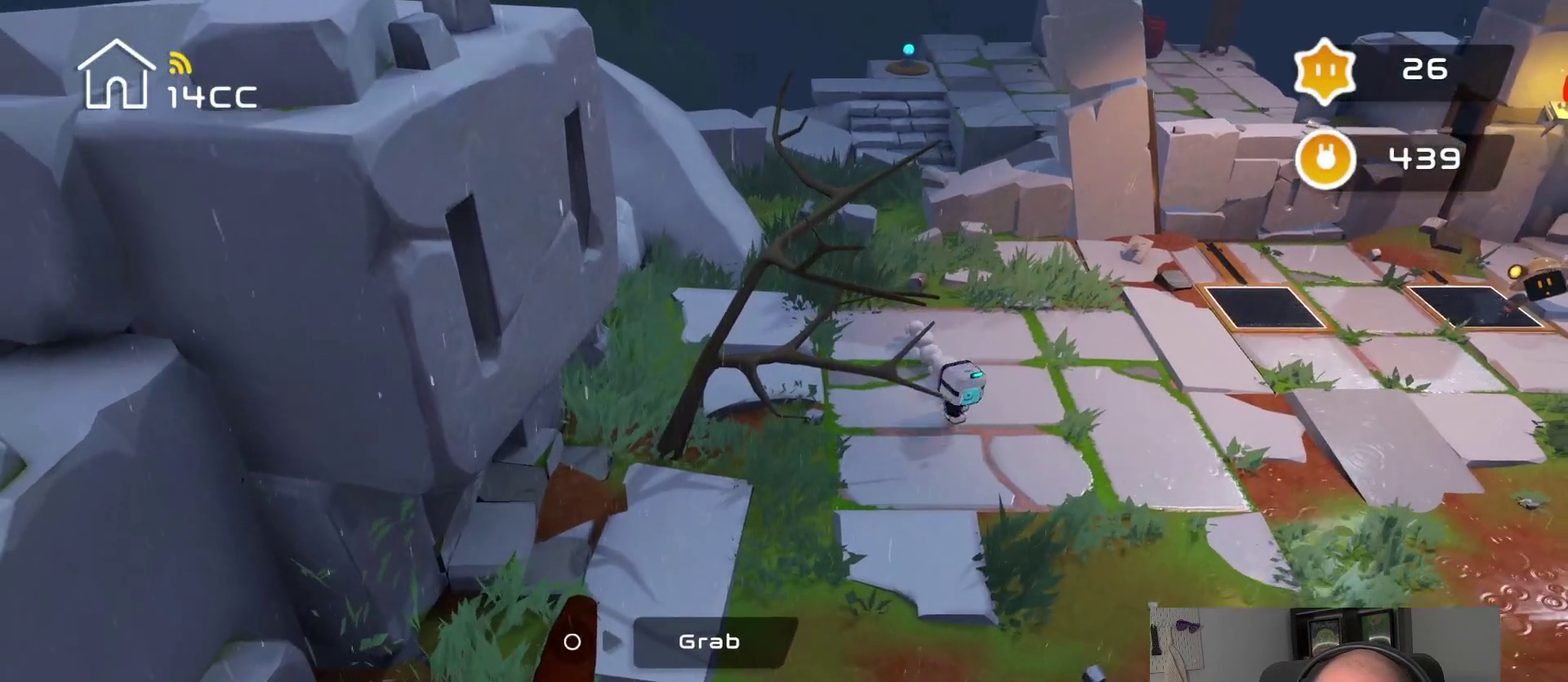
{"buttons": [], "left_stick": "down-left", "right_stick": "down-left", "events": []}
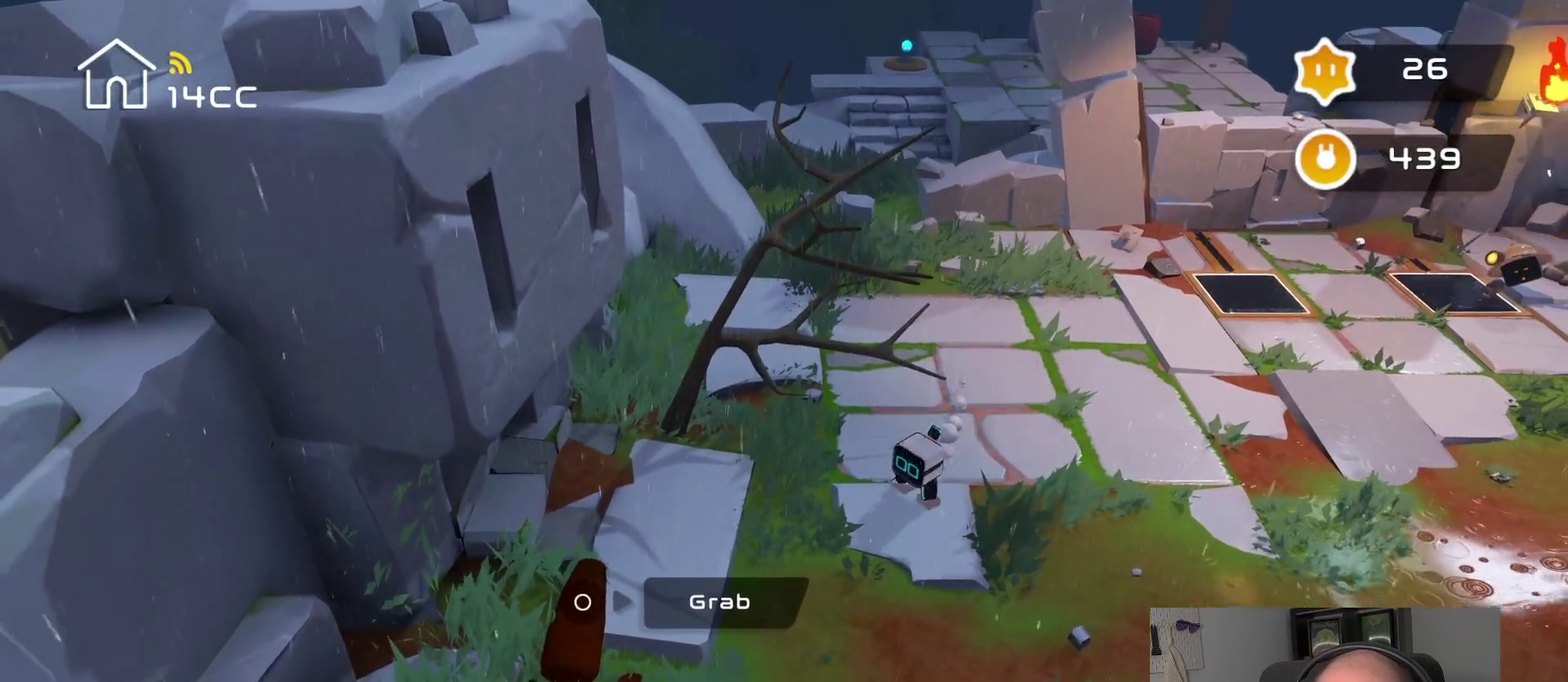
{"buttons": [], "left_stick": "center", "right_stick": "right", "events": [[217, "left_stick", "down"], [417, "left_stick", "center"], [484, "right_stick", "right"]]}
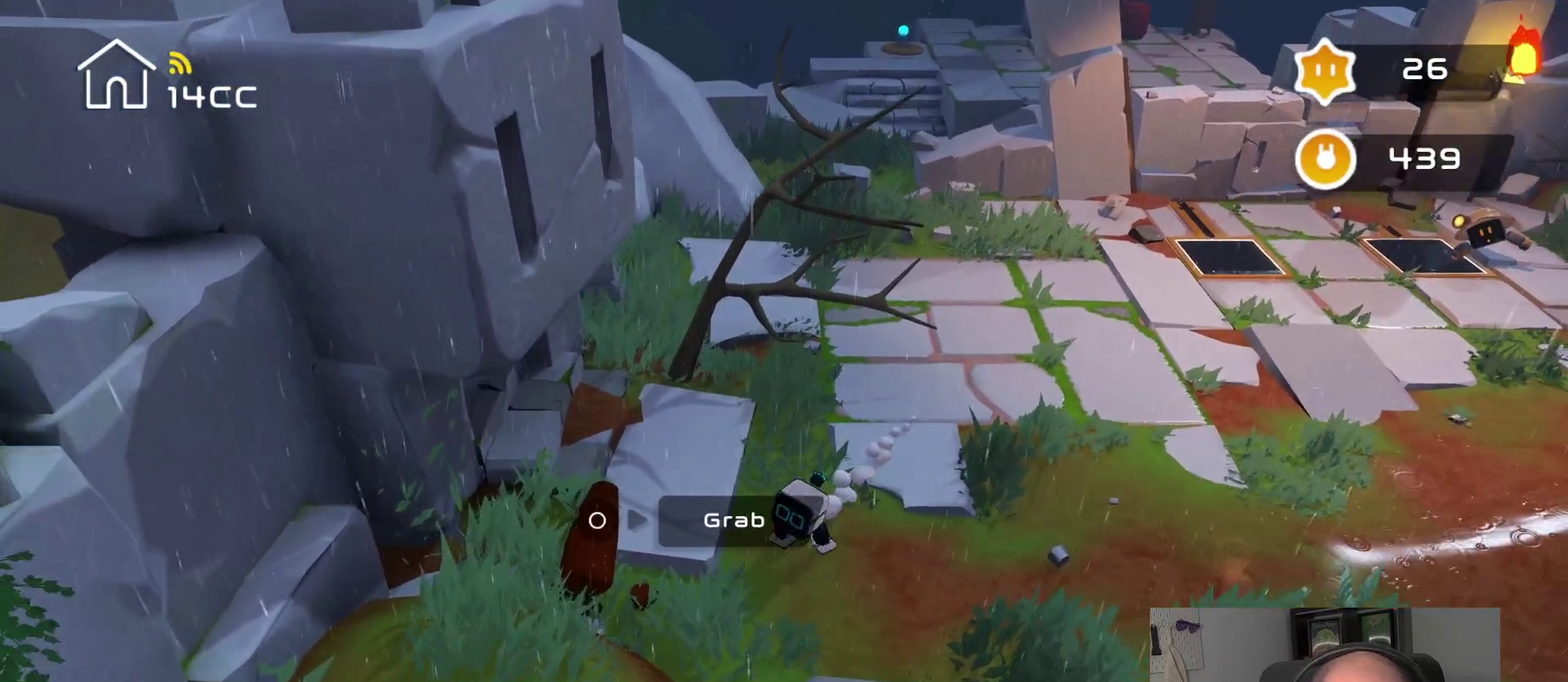
{"buttons": [], "left_stick": "right", "right_stick": "right", "events": [[34, "left_stick", "right"]]}
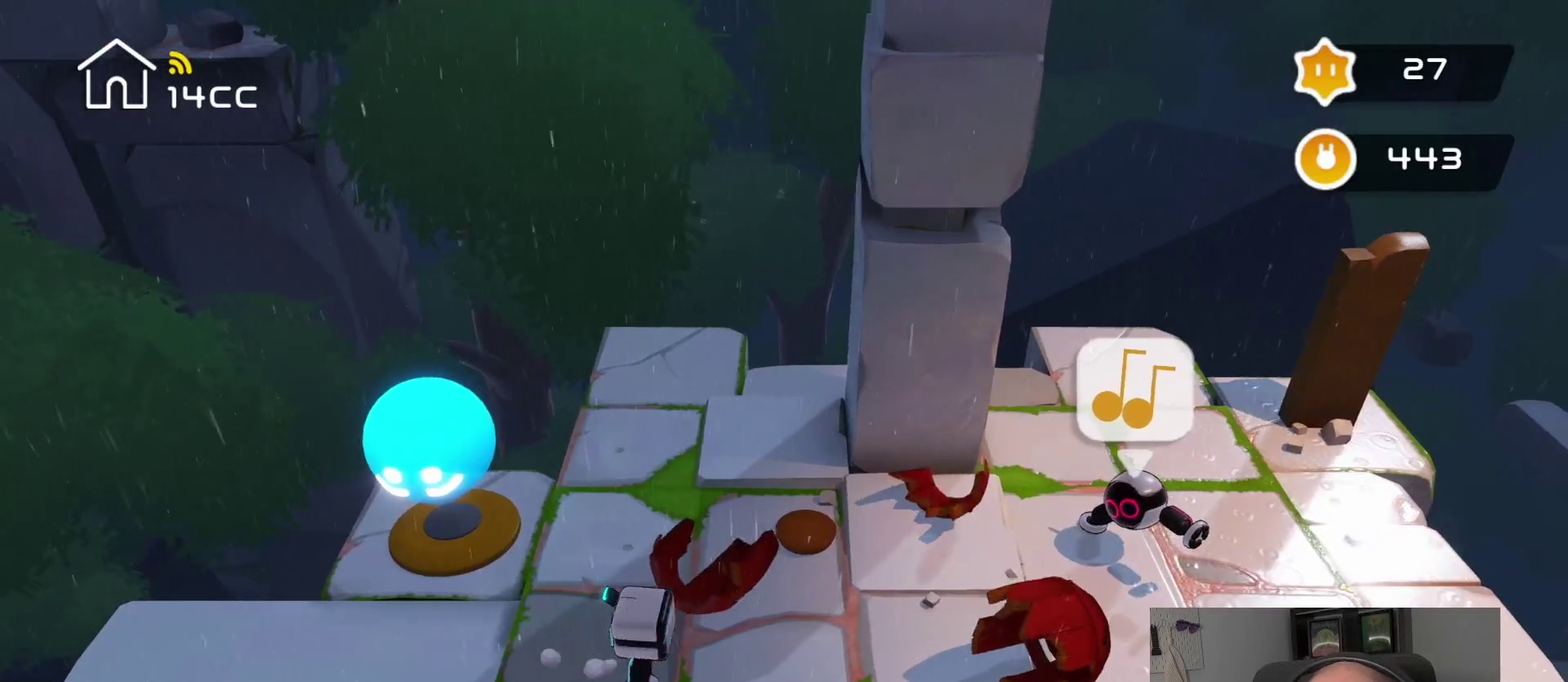
{"buttons": [], "left_stick": "up-right", "right_stick": "right", "events": [[334, "left_stick", "up-right"]]}
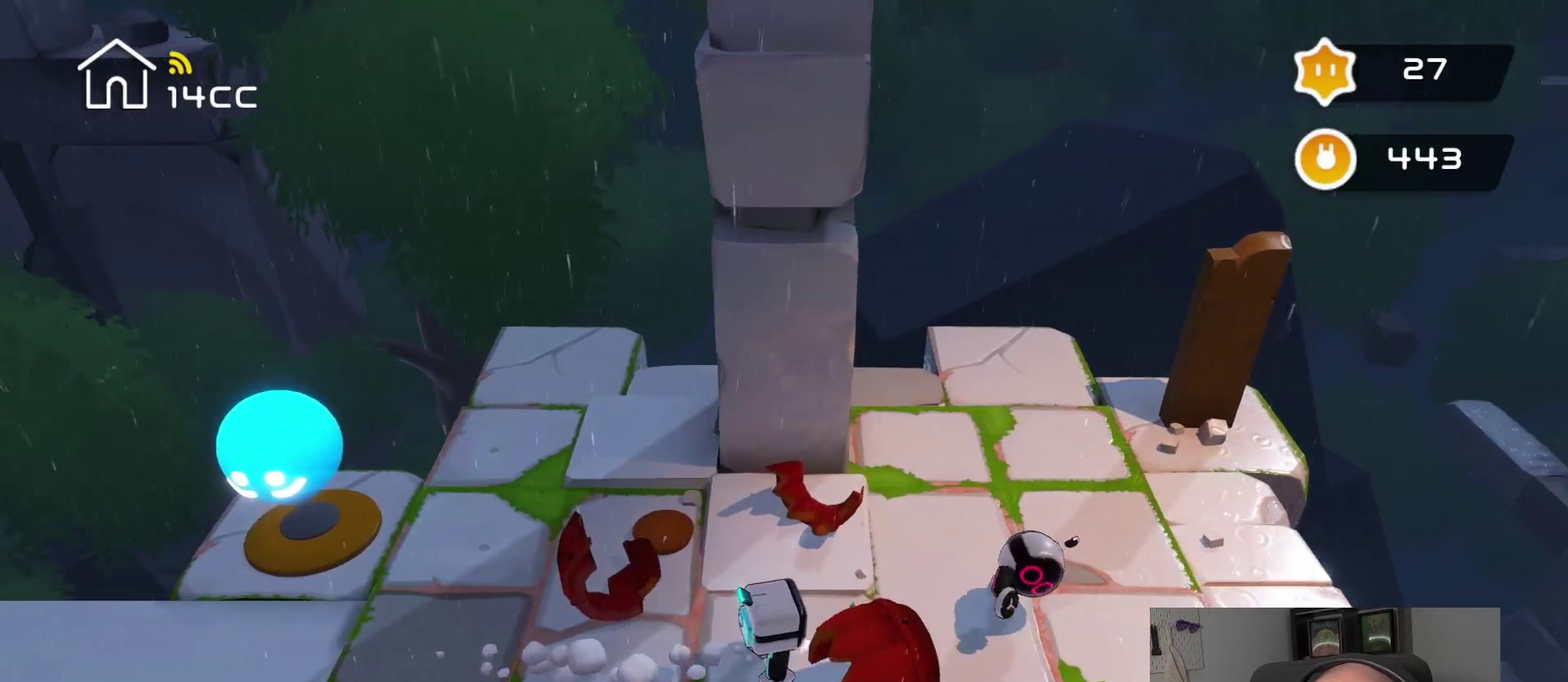
{"buttons": [], "left_stick": "up-right", "right_stick": "right", "events": [[134, "left_stick", "right"], [300, "left_stick", "up-right"]]}
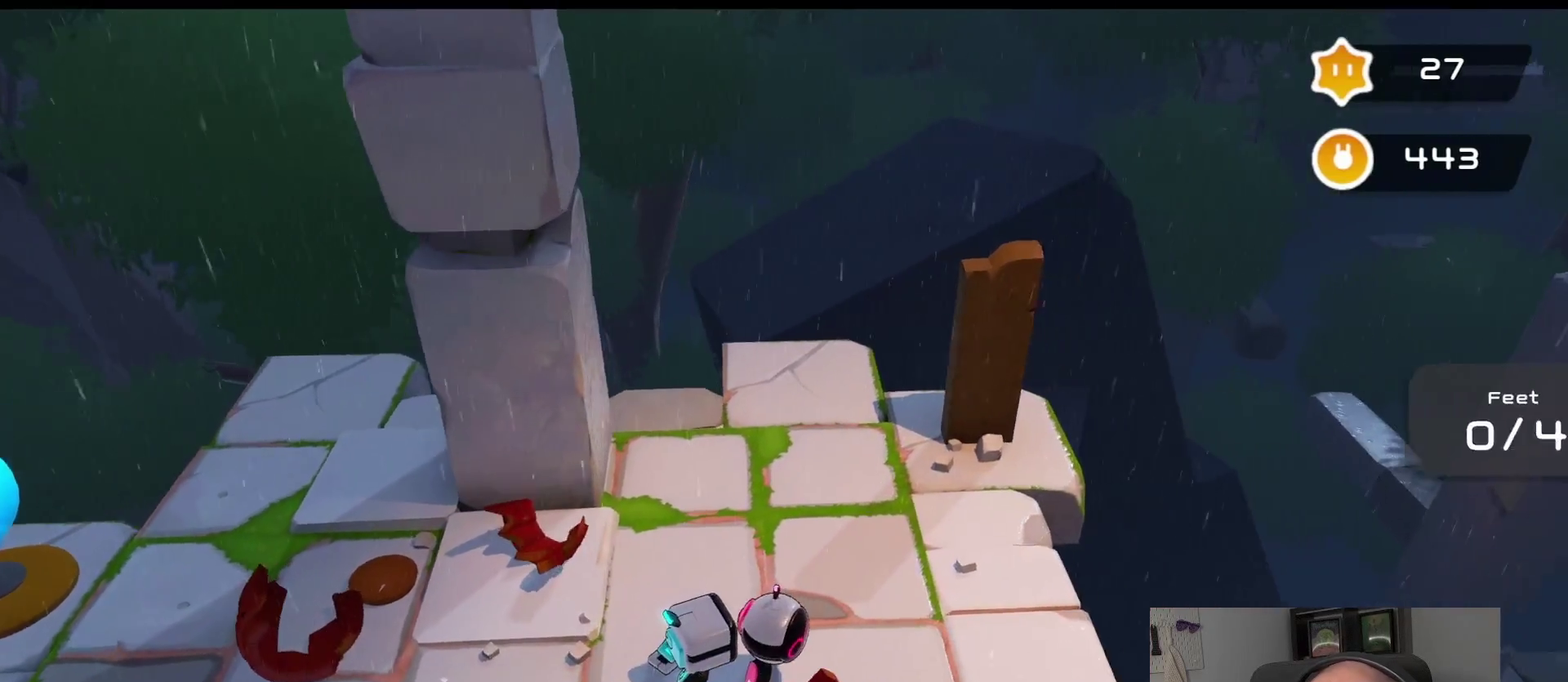
{"buttons": [], "left_stick": "up-right", "right_stick": "right", "events": []}
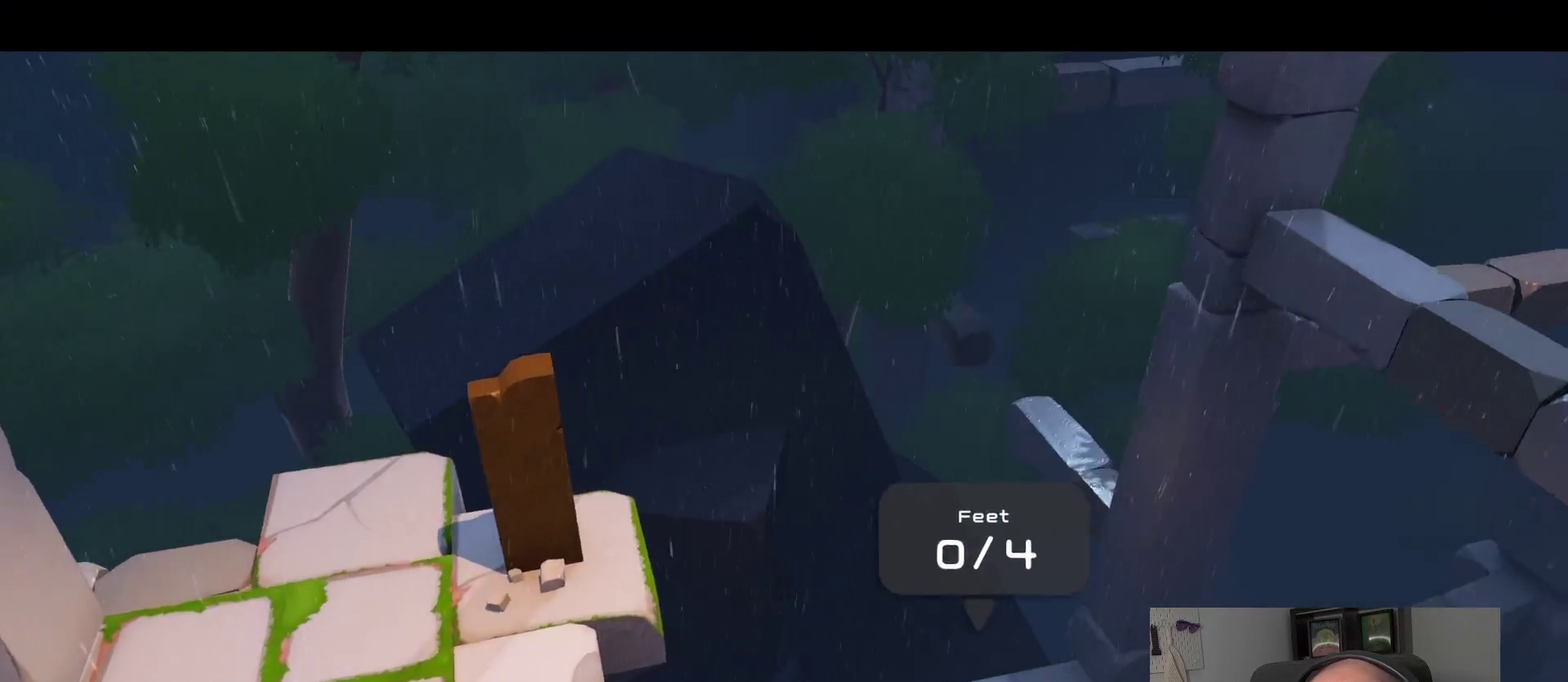
{"buttons": [], "left_stick": "down", "right_stick": "center", "events": [[57, "left_stick", "down"], [57, "right_stick", "center"]]}